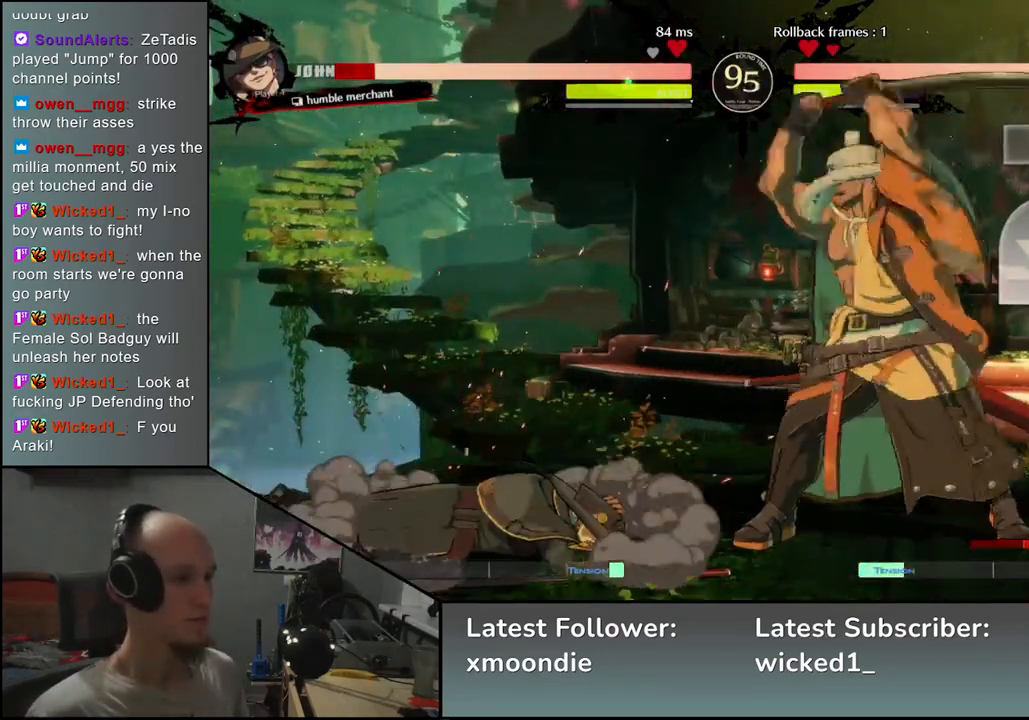
Gameplay with a controller (arcade stick); each line is a JSON object with the inputs held at the frame after it (dt_ms = milliseconds from this image to that frame). "events" lists button and stick changes between this image and that frame as [ms after this image, input, new state], when the widget could be followed in between. Not read: L3 R3 other_buttons.
{"dt_ms": 500, "buttons": [], "left_stick": "center", "events": [[33, "SQUARE", "down"], [83, "SQUARE", "up"], [250, "left_stick", "center"]]}
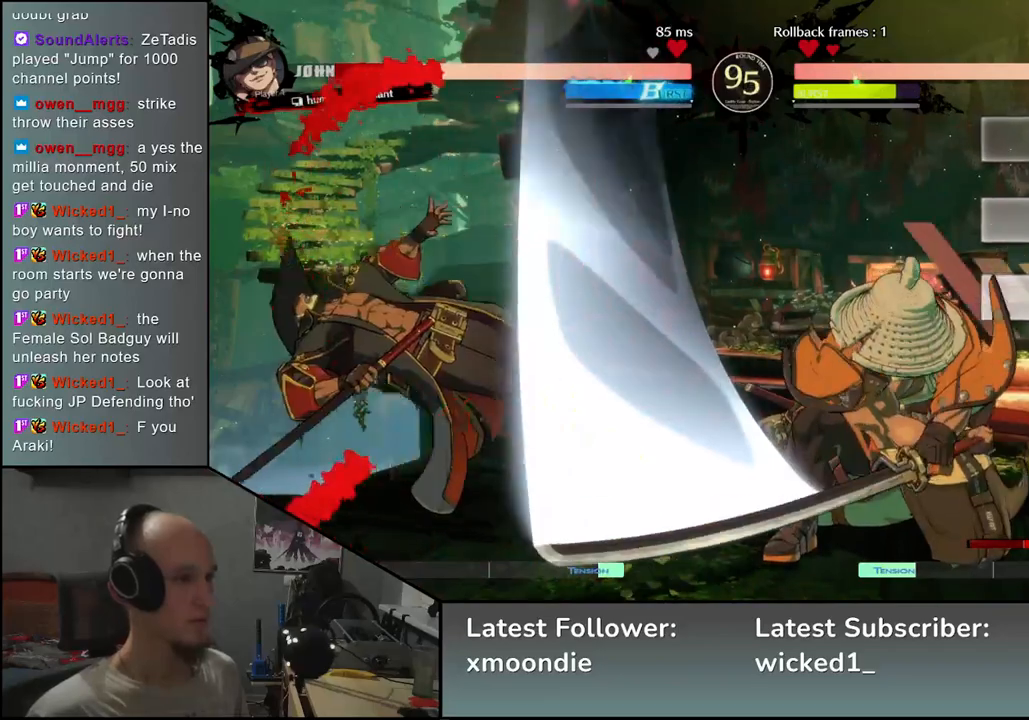
{"dt_ms": 500, "buttons": [], "left_stick": "center", "events": []}
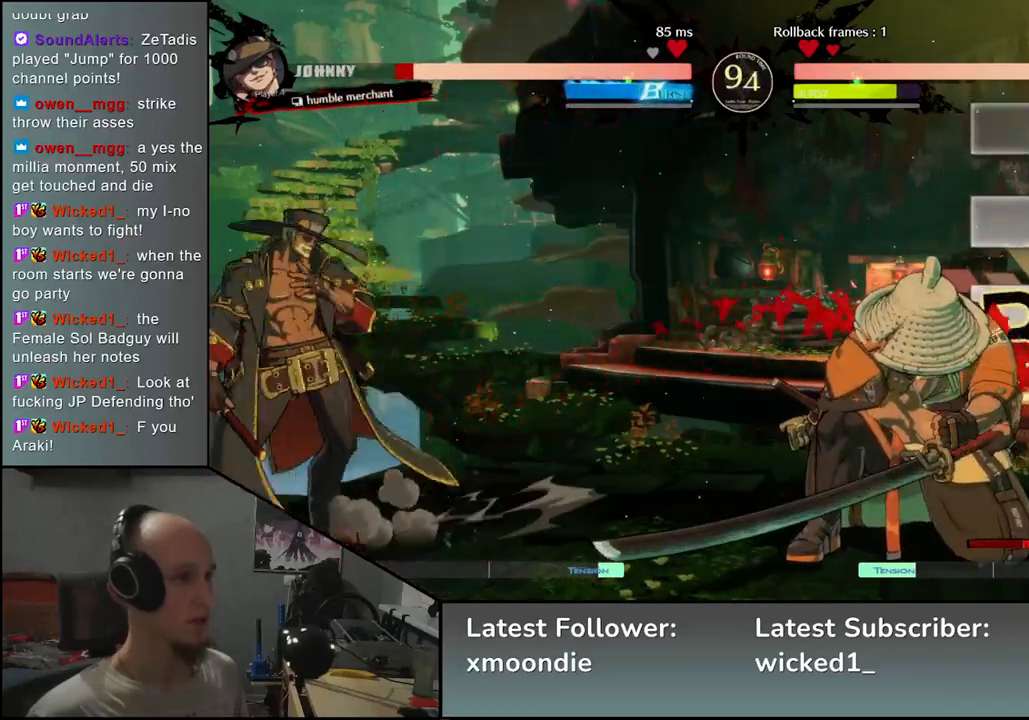
{"dt_ms": 1000, "buttons": [], "left_stick": "right", "events": [[183, "left_stick", "down-right"], [267, "SQUARE", "down"], [350, "SQUARE", "up"], [450, "SQUARE", "down"], [517, "SQUARE", "up"], [600, "SQUARE", "down"], [683, "SQUARE", "up"], [800, "left_stick", "right"]]}
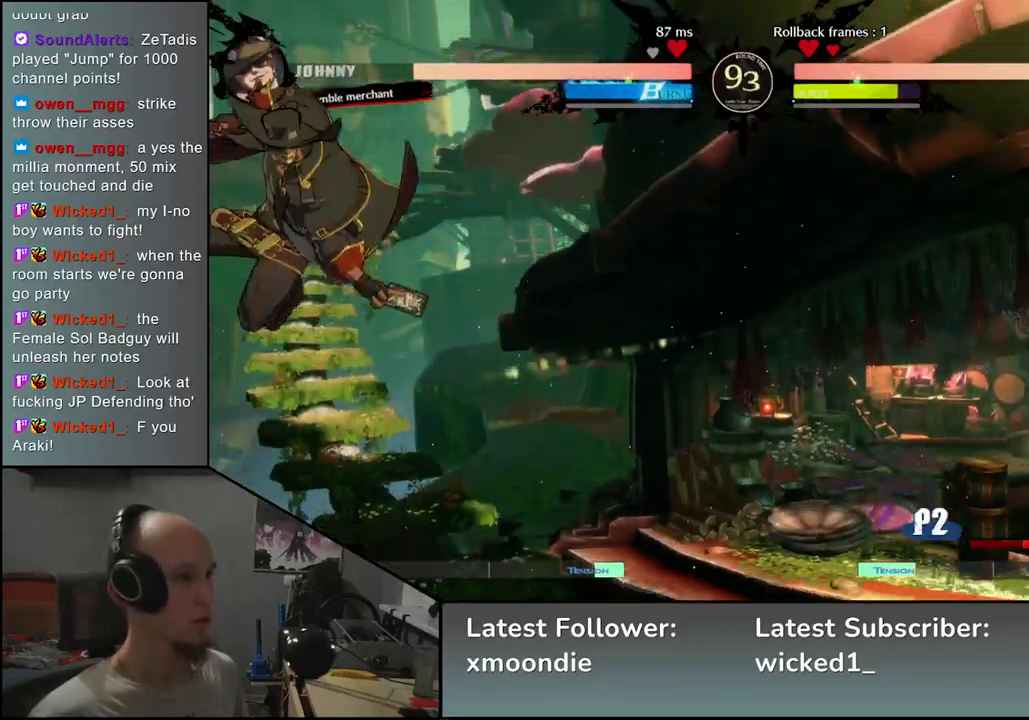
{"dt_ms": 500, "buttons": [], "left_stick": "right", "events": [[217, "R2", "down"], [317, "R2", "up"]]}
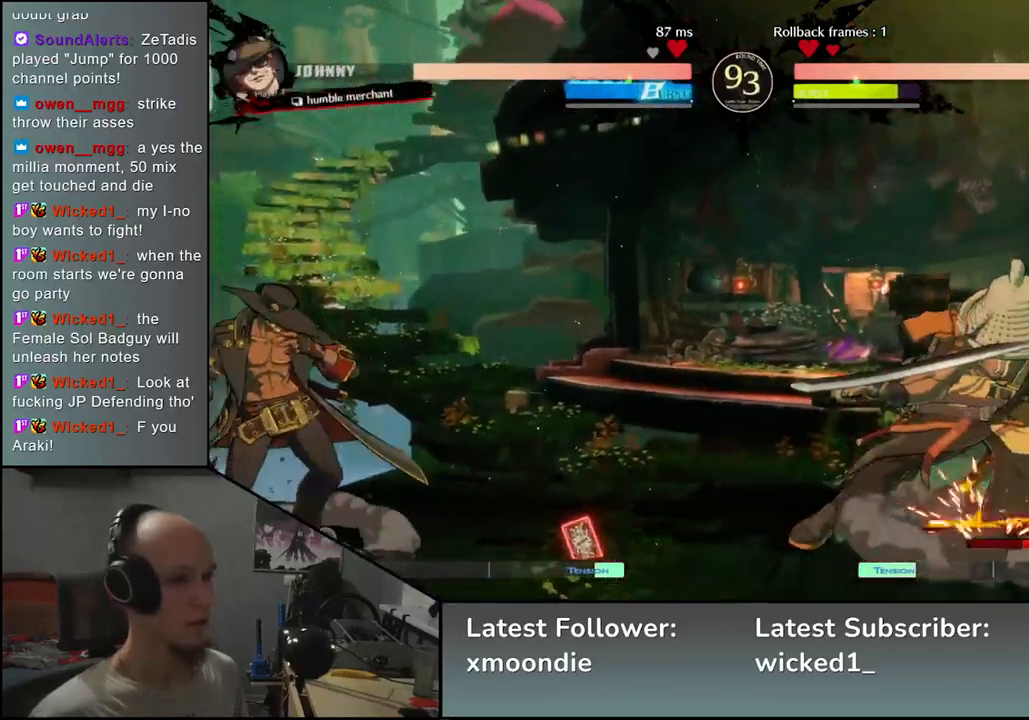
{"dt_ms": 500, "buttons": [], "left_stick": "left", "events": [[450, "left_stick", "down"], [500, "left_stick", "left"]]}
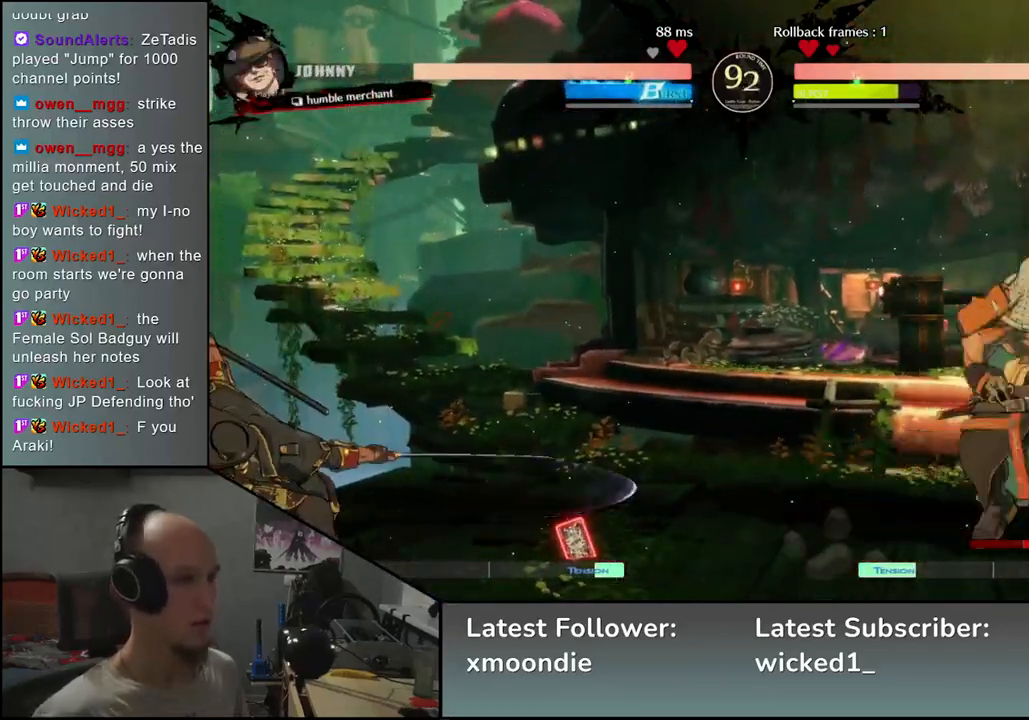
{"dt_ms": 500, "buttons": [], "left_stick": "right", "events": [[67, "left_stick", "up"], [117, "left_stick", "right"]]}
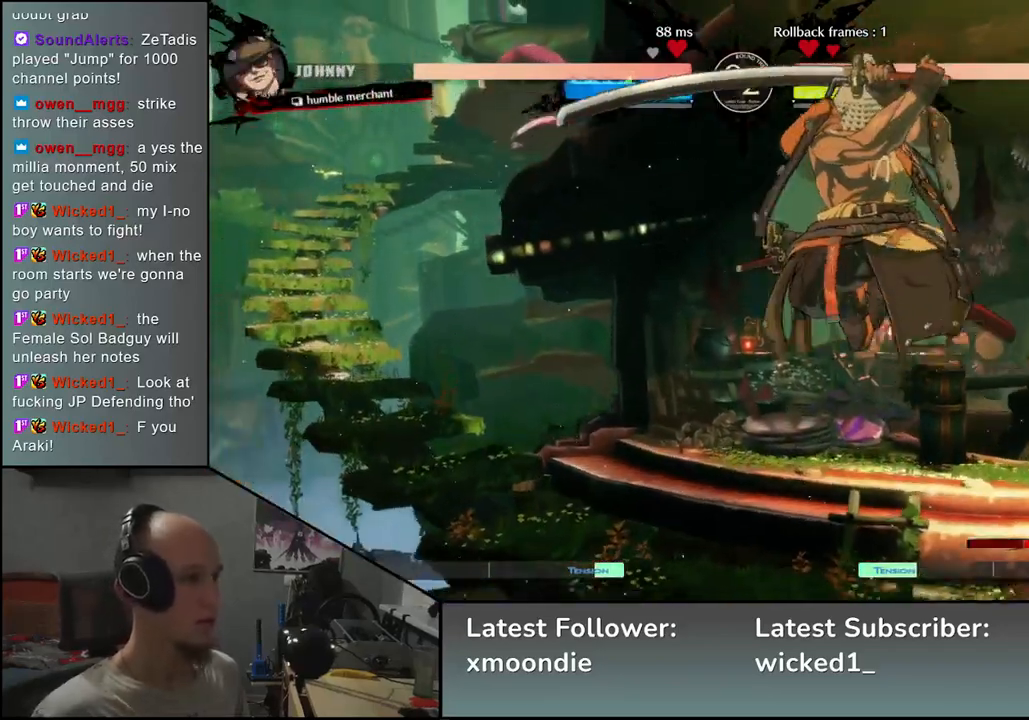
{"dt_ms": 500, "buttons": ["TRIANGLE"], "left_stick": "right", "events": [[117, "TRIANGLE", "down"], [217, "TRIANGLE", "up"], [300, "TRIANGLE", "down"], [383, "TRIANGLE", "up"], [467, "TRIANGLE", "down"]]}
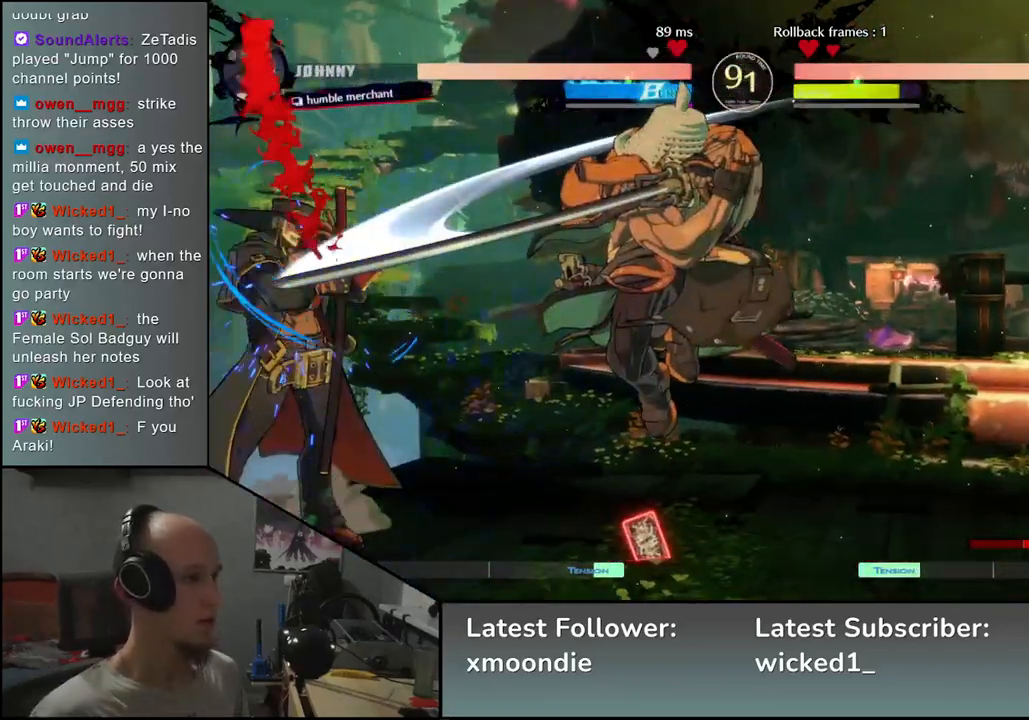
{"dt_ms": 500, "buttons": [], "left_stick": "center", "events": [[67, "TRIANGLE", "up"], [150, "TRIANGLE", "down"], [150, "left_stick", "center"], [233, "TRIANGLE", "up"], [350, "TRIANGLE", "down"], [417, "TRIANGLE", "up"]]}
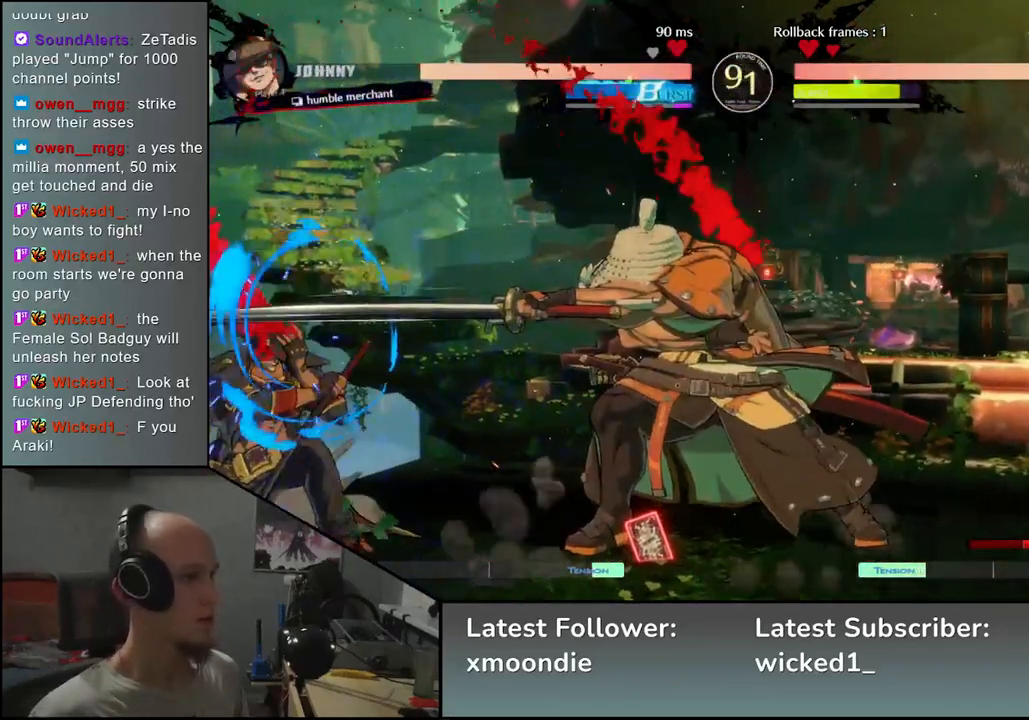
{"dt_ms": 500, "buttons": ["L1"], "left_stick": "left", "events": [[33, "TRIANGLE", "down"], [133, "TRIANGLE", "up"], [233, "left_stick", "right"], [383, "left_stick", "down"], [450, "left_stick", "left"], [467, "L1", "down"]]}
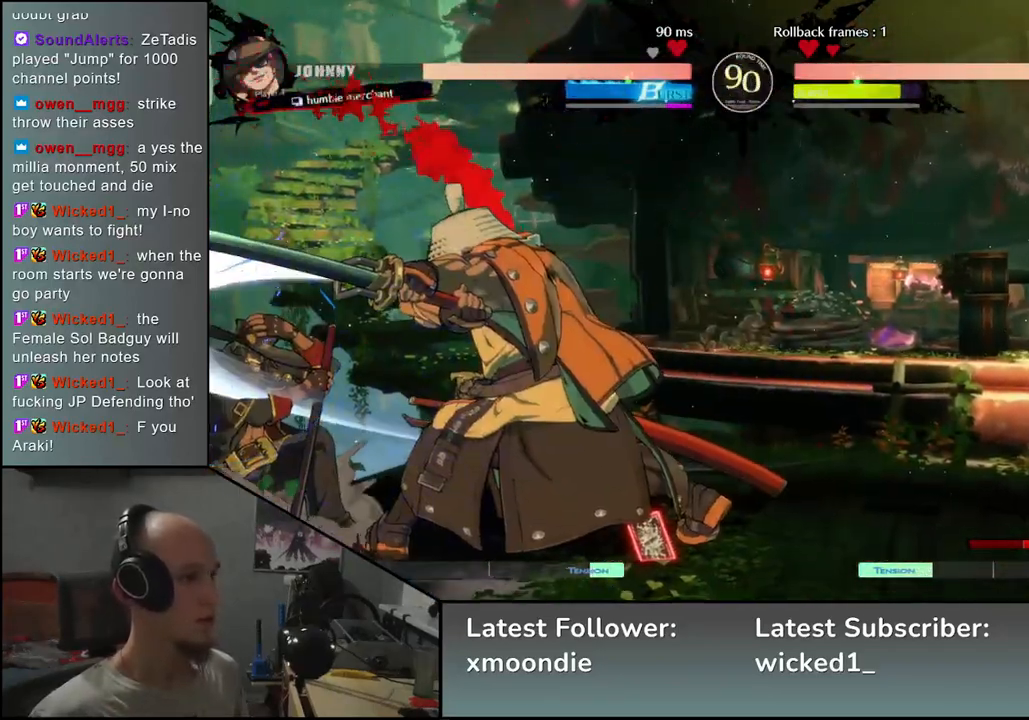
{"dt_ms": 500, "buttons": [], "left_stick": "down", "events": [[50, "L1", "up"], [67, "left_stick", "center"], [483, "left_stick", "down"]]}
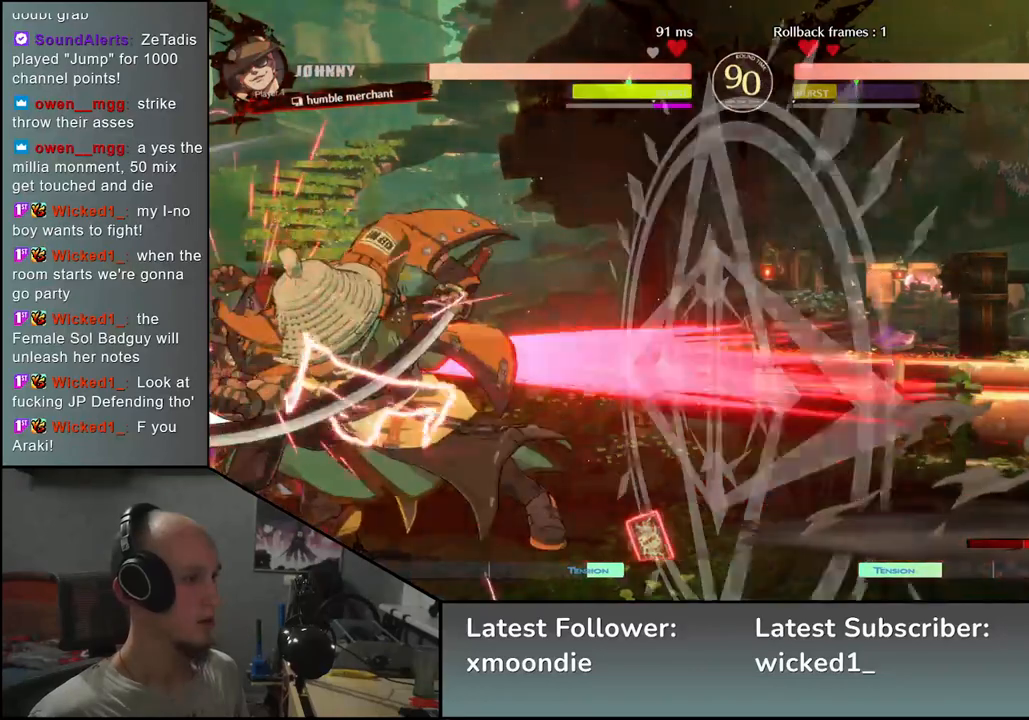
{"dt_ms": 500, "buttons": [], "left_stick": "down", "events": [[83, "L2", "down"], [117, "L2", "up"], [233, "L2", "down"], [283, "L2", "up"], [383, "L2", "down"], [417, "L2", "up"]]}
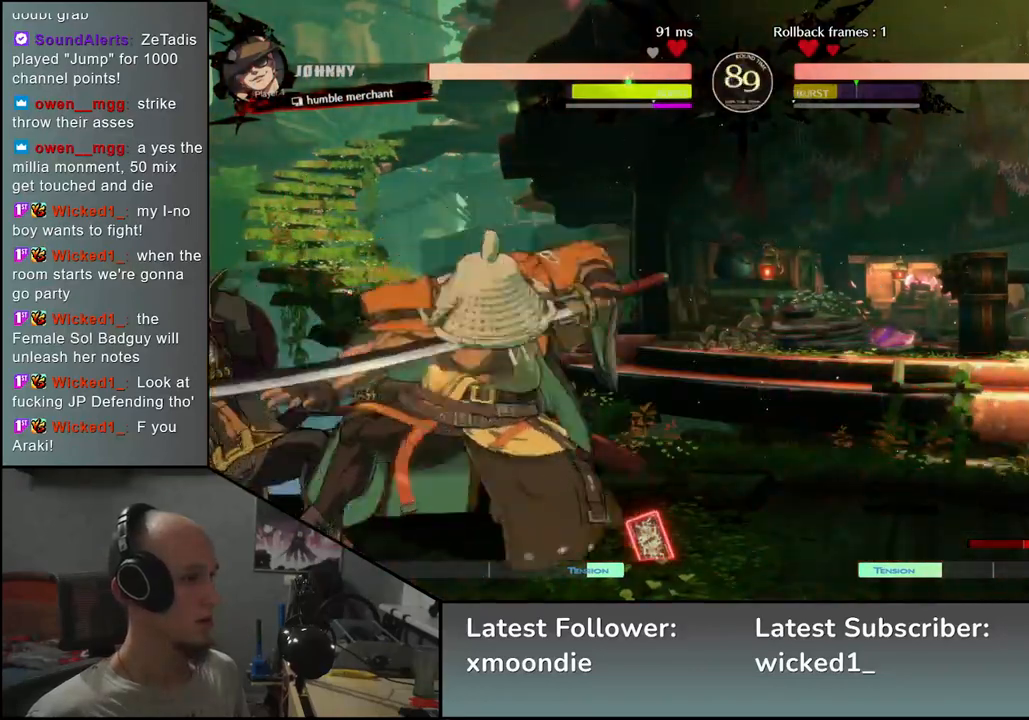
{"dt_ms": 500, "buttons": [], "left_stick": "left", "events": [[17, "L2", "down"], [83, "L2", "up"], [150, "L2", "down"], [233, "L2", "up"], [333, "L1", "down"], [417, "L1", "up"], [417, "left_stick", "left"]]}
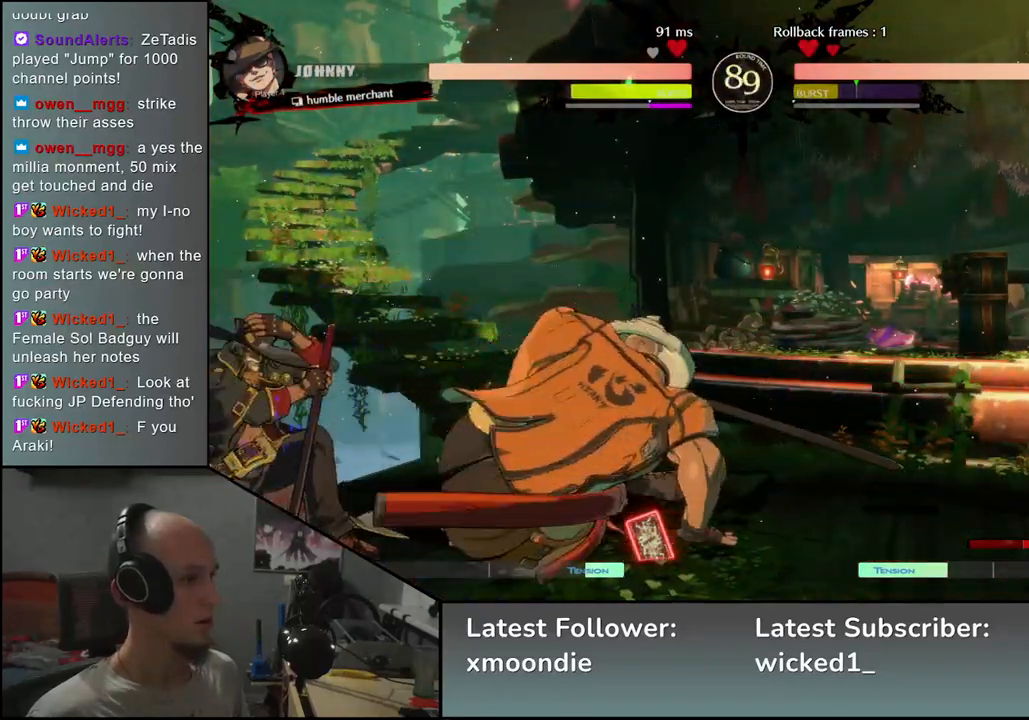
{"dt_ms": 500, "buttons": [], "left_stick": "center", "events": [[117, "SQUARE", "down"], [183, "SQUARE", "up"], [300, "SQUARE", "down"], [333, "SQUARE", "up"], [500, "left_stick", "center"]]}
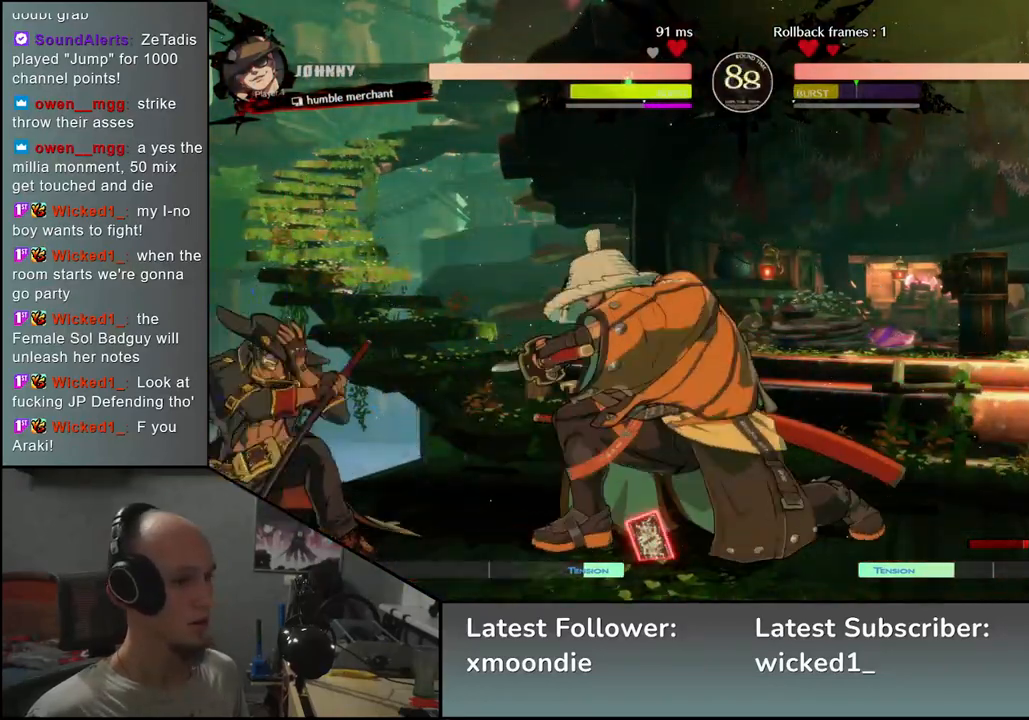
{"dt_ms": 500, "buttons": [], "left_stick": "right", "events": [[17, "left_stick", "right"], [67, "R2", "down"], [167, "R2", "up"], [250, "R2", "down"], [333, "R2", "up"]]}
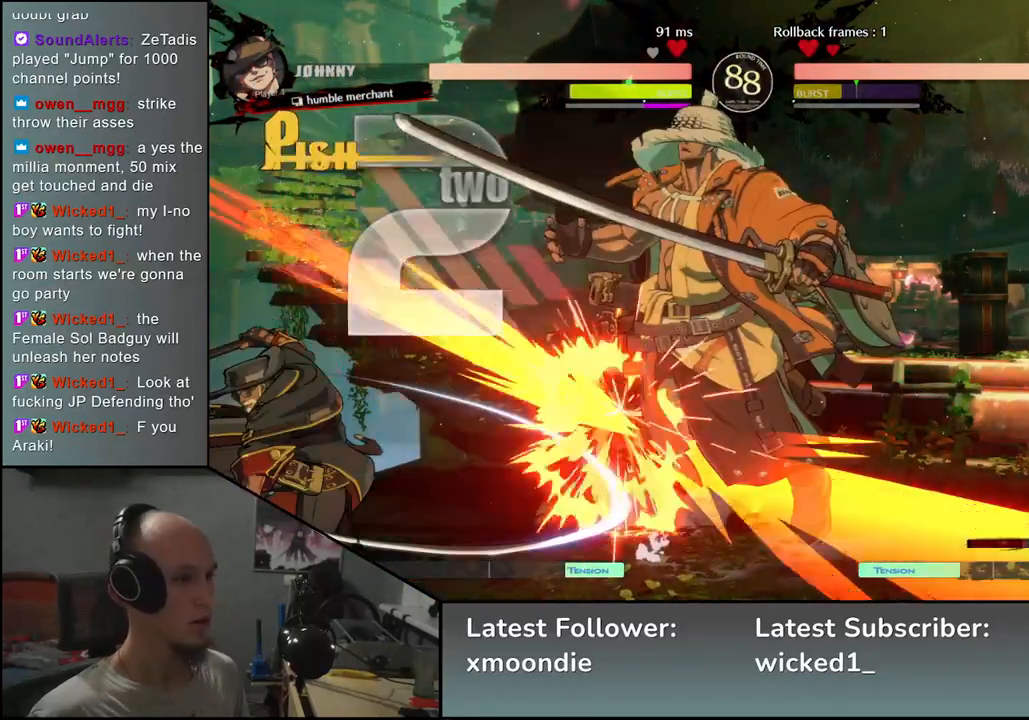
{"dt_ms": 500, "buttons": [], "left_stick": "right", "events": []}
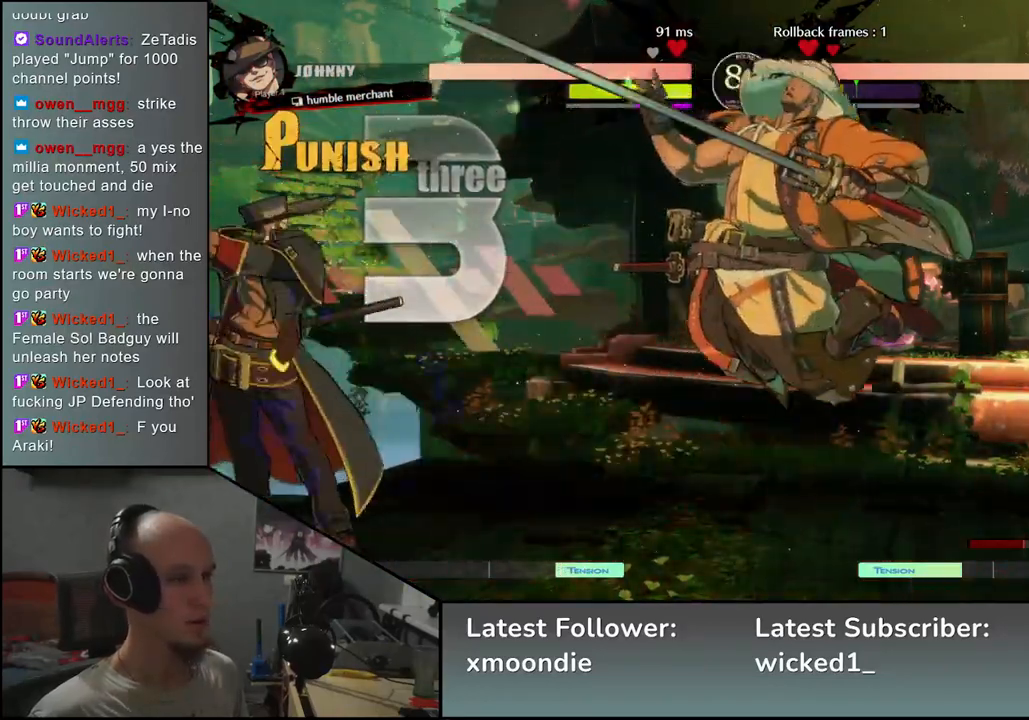
{"dt_ms": 500, "buttons": [], "left_stick": "right", "events": []}
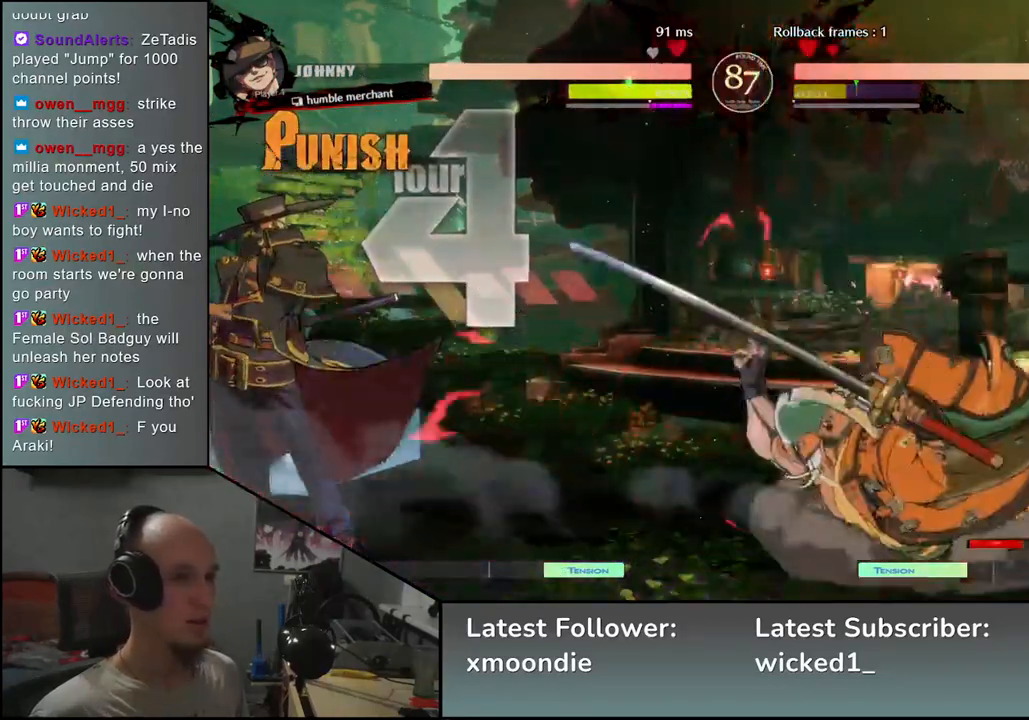
{"dt_ms": 500, "buttons": [], "left_stick": "right", "events": []}
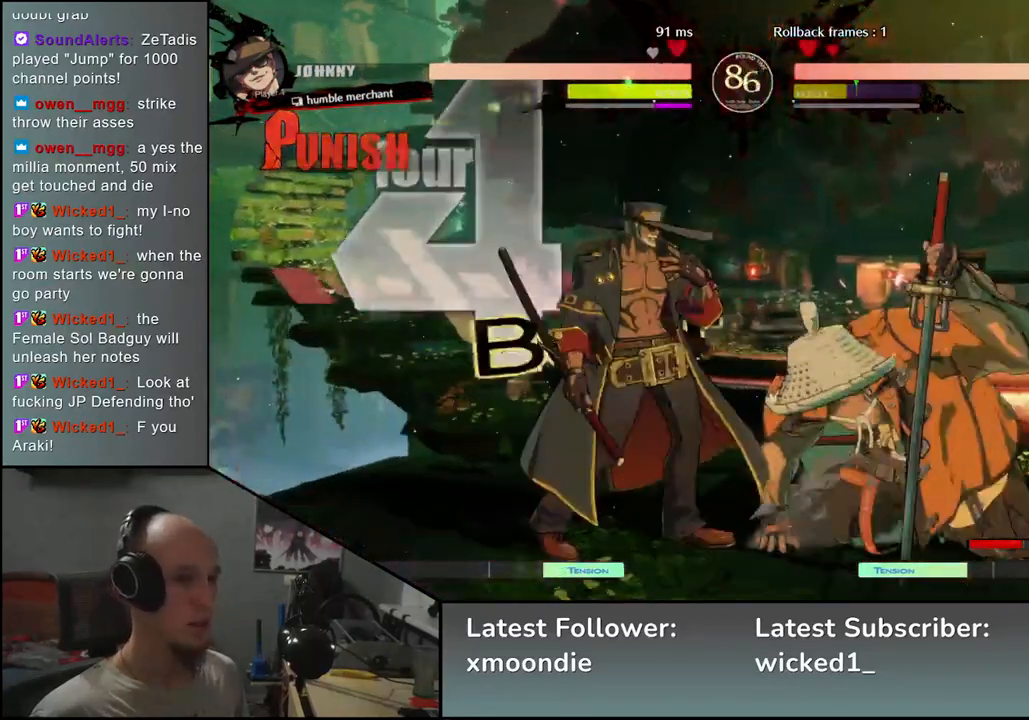
{"dt_ms": 500, "buttons": ["L1"], "left_stick": "right", "events": [[17, "left_stick", "down-right"], [400, "left_stick", "right"], [483, "L1", "down"]]}
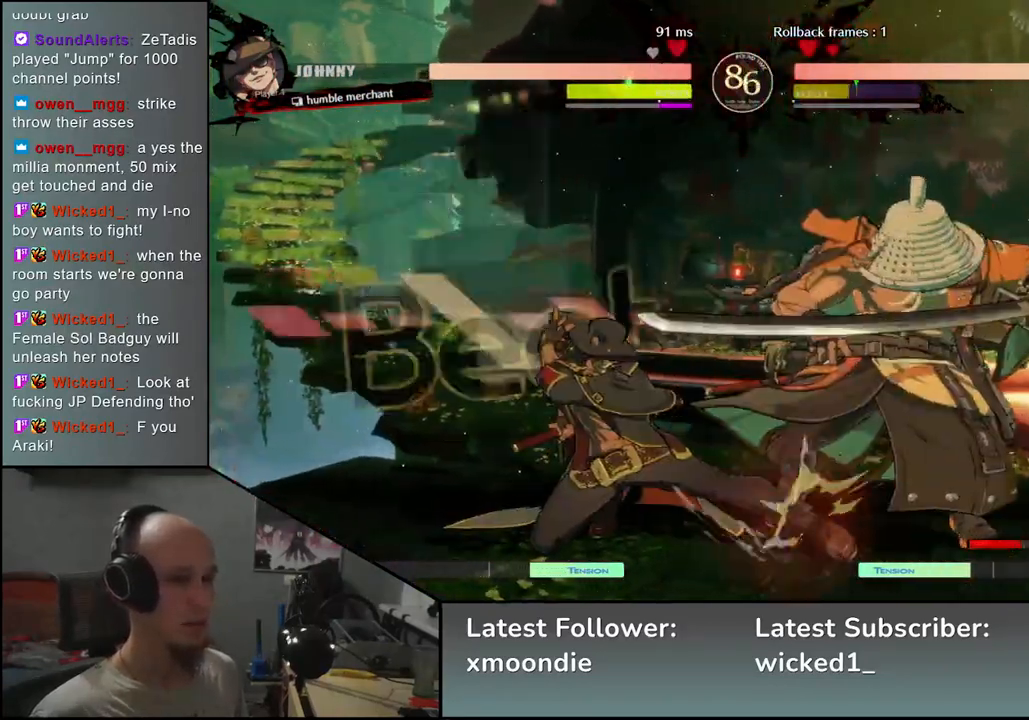
{"dt_ms": 500, "buttons": [], "left_stick": "down-right", "events": [[67, "L1", "up"], [250, "left_stick", "down-right"]]}
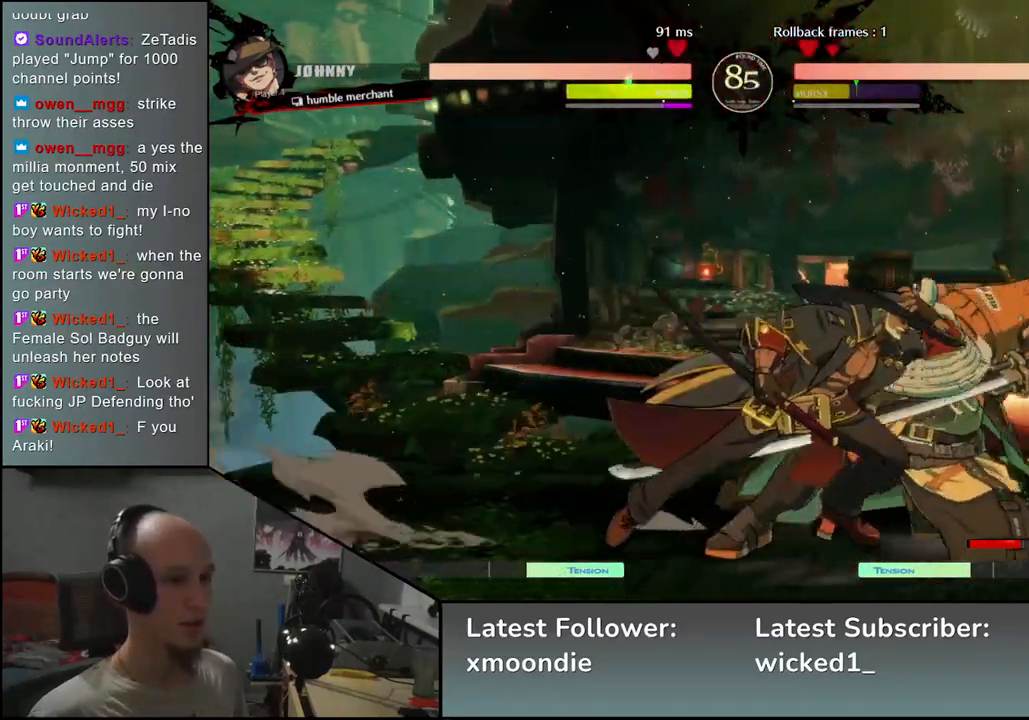
{"dt_ms": 500, "buttons": ["L1"], "left_stick": "right", "events": [[283, "left_stick", "right"], [333, "L1", "down"], [400, "L1", "up"], [467, "L1", "down"]]}
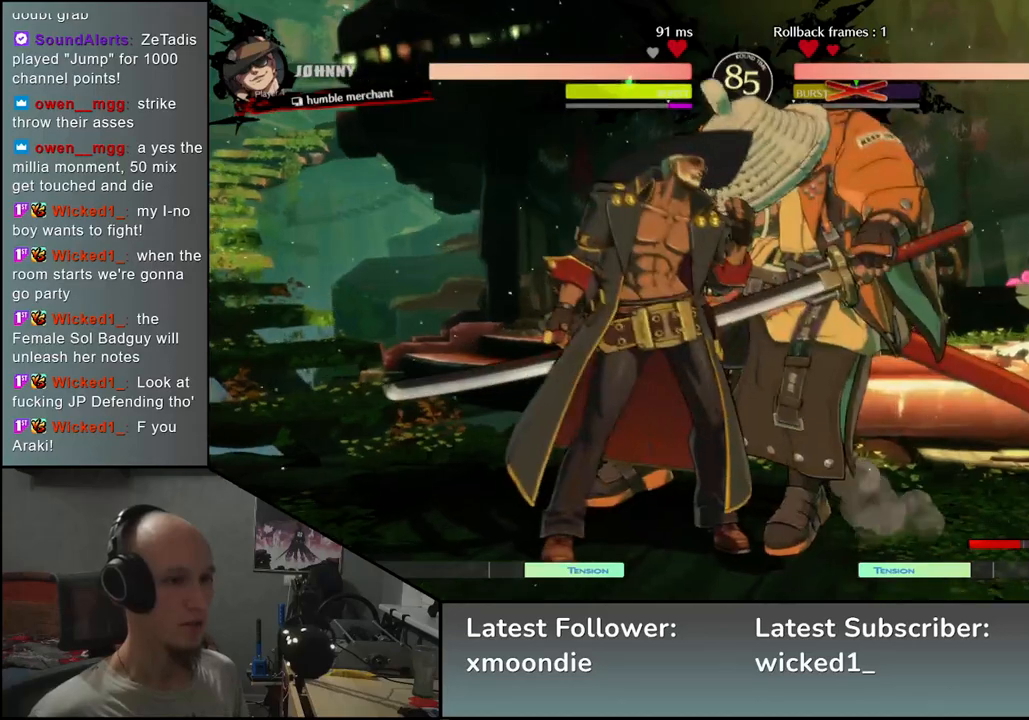
{"dt_ms": 500, "buttons": [], "left_stick": "right", "events": [[17, "L1", "up"], [67, "L1", "down"], [150, "L1", "up"]]}
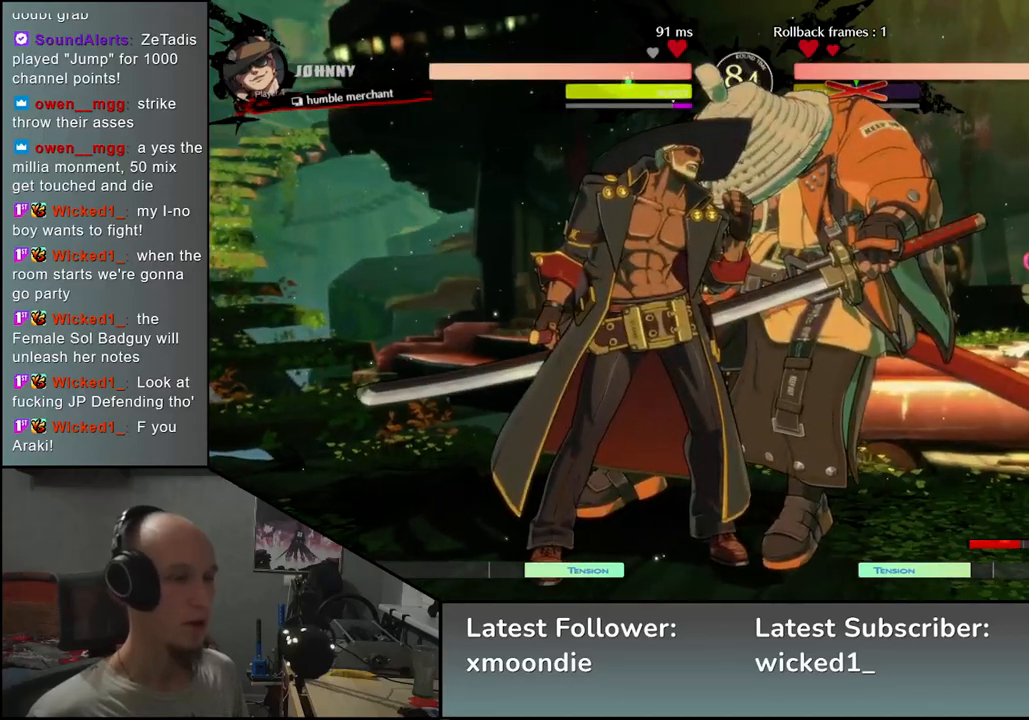
{"dt_ms": 500, "buttons": [], "left_stick": "right", "events": []}
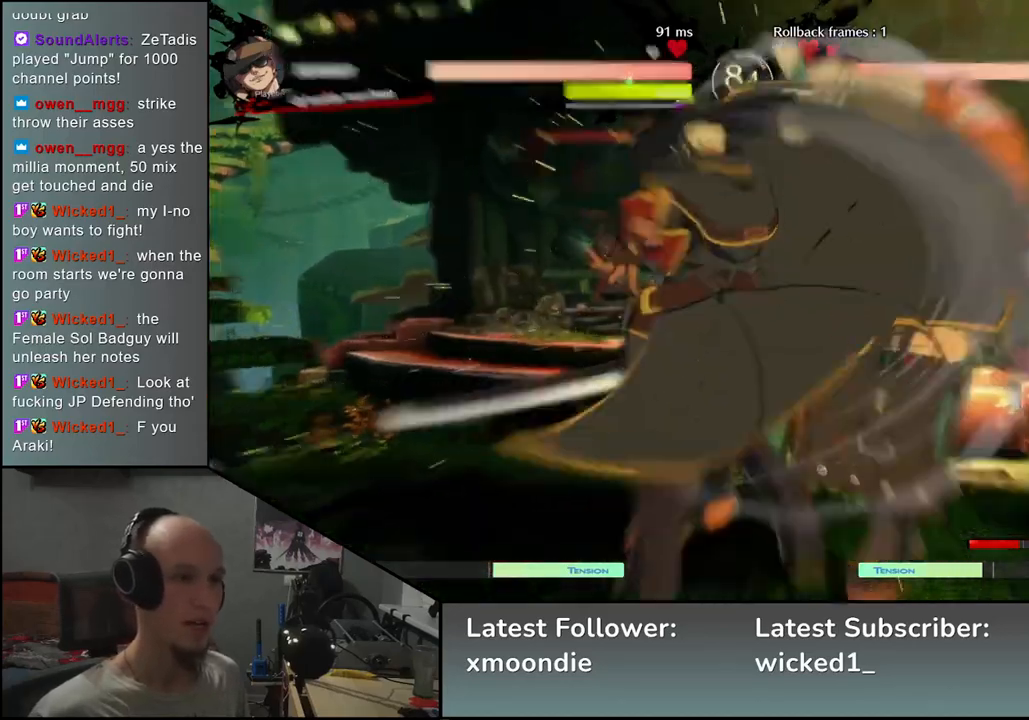
{"dt_ms": 500, "buttons": [], "left_stick": "right", "events": []}
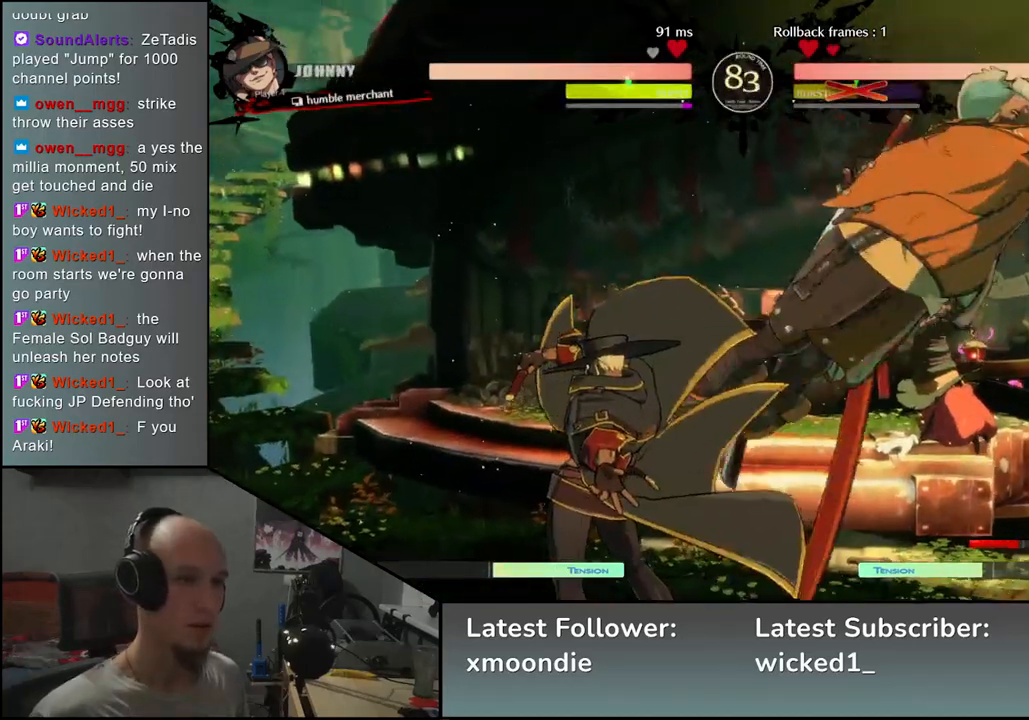
{"dt_ms": 500, "buttons": [], "left_stick": "down-right", "events": [[167, "left_stick", "down-right"]]}
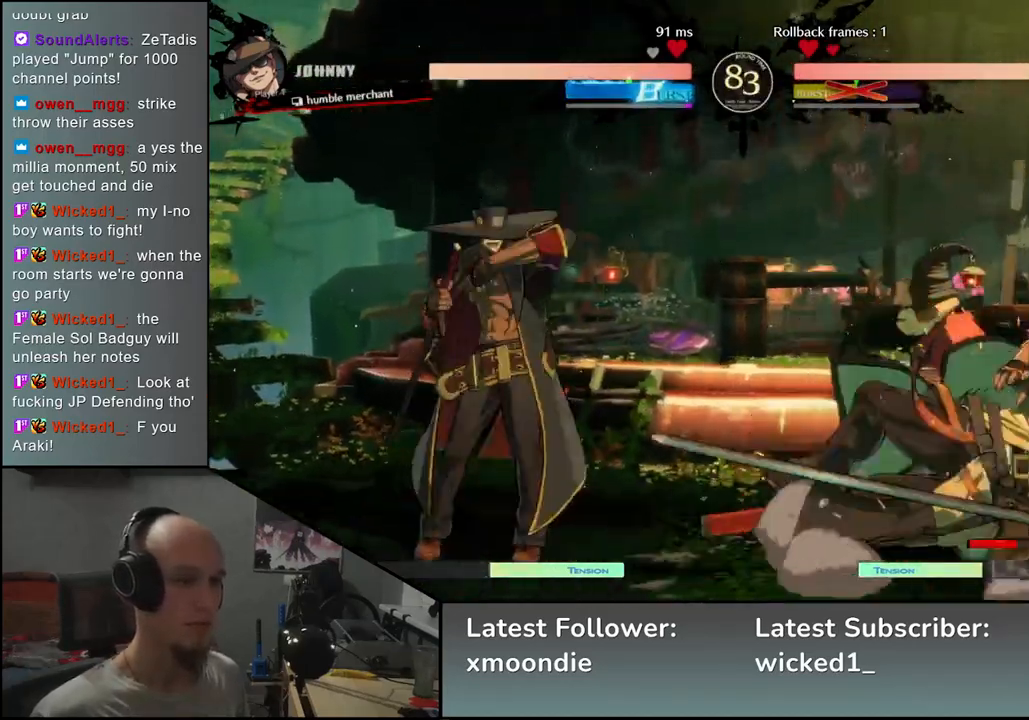
{"dt_ms": 500, "buttons": [], "left_stick": "down-right", "events": []}
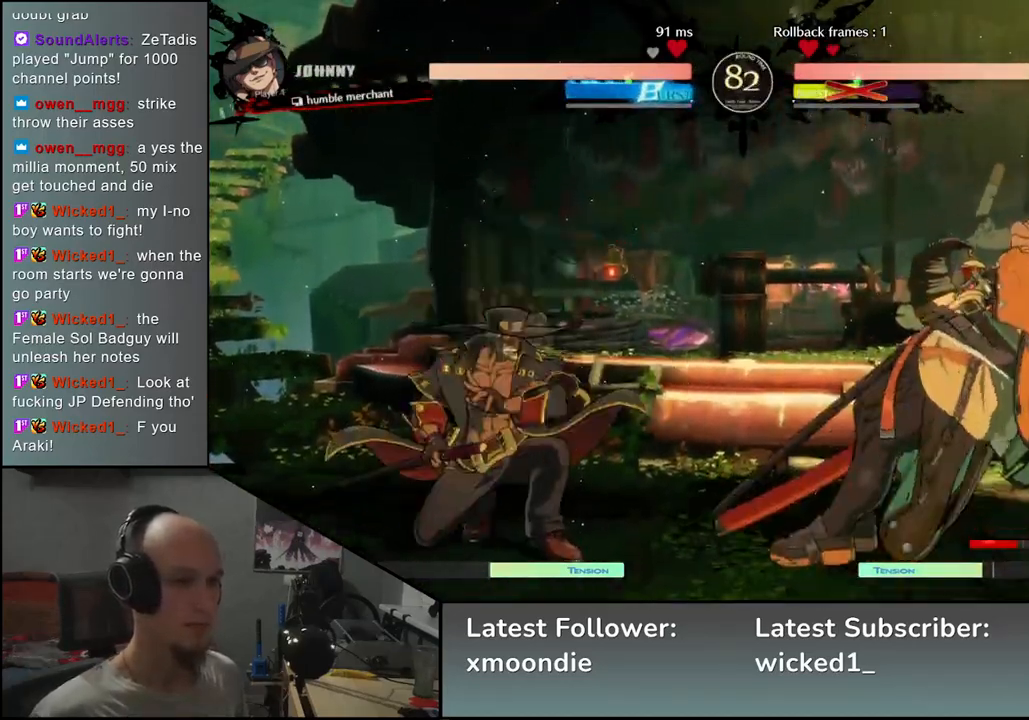
{"dt_ms": 500, "buttons": [], "left_stick": "down-right", "events": [[33, "left_stick", "right"], [317, "left_stick", "down-right"]]}
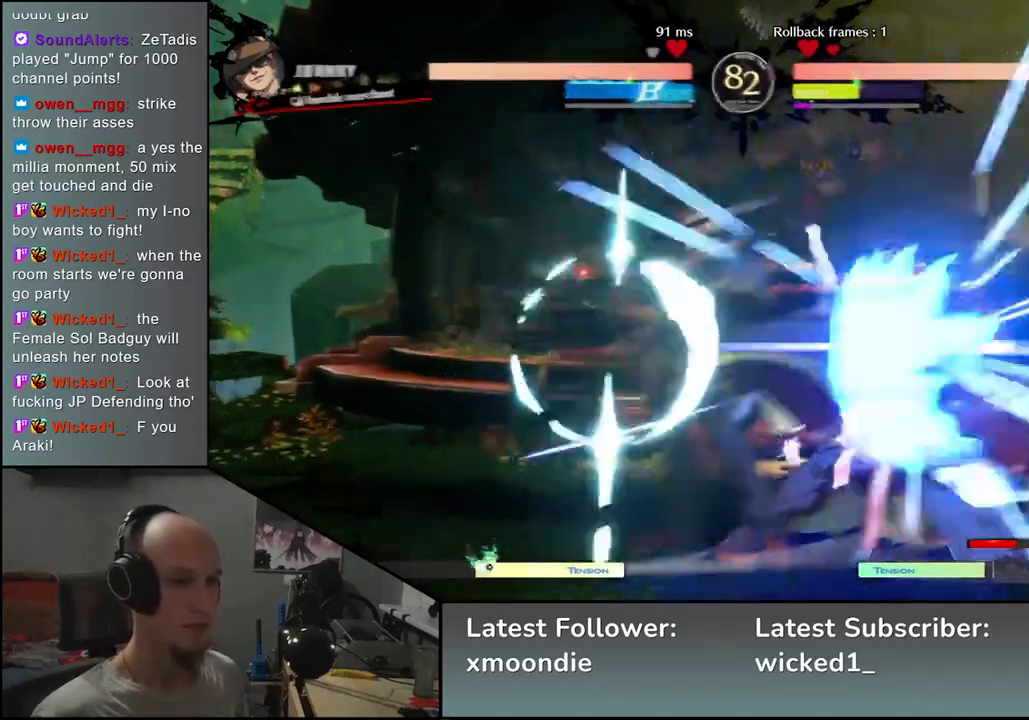
{"dt_ms": 500, "buttons": [], "left_stick": "down-right", "events": []}
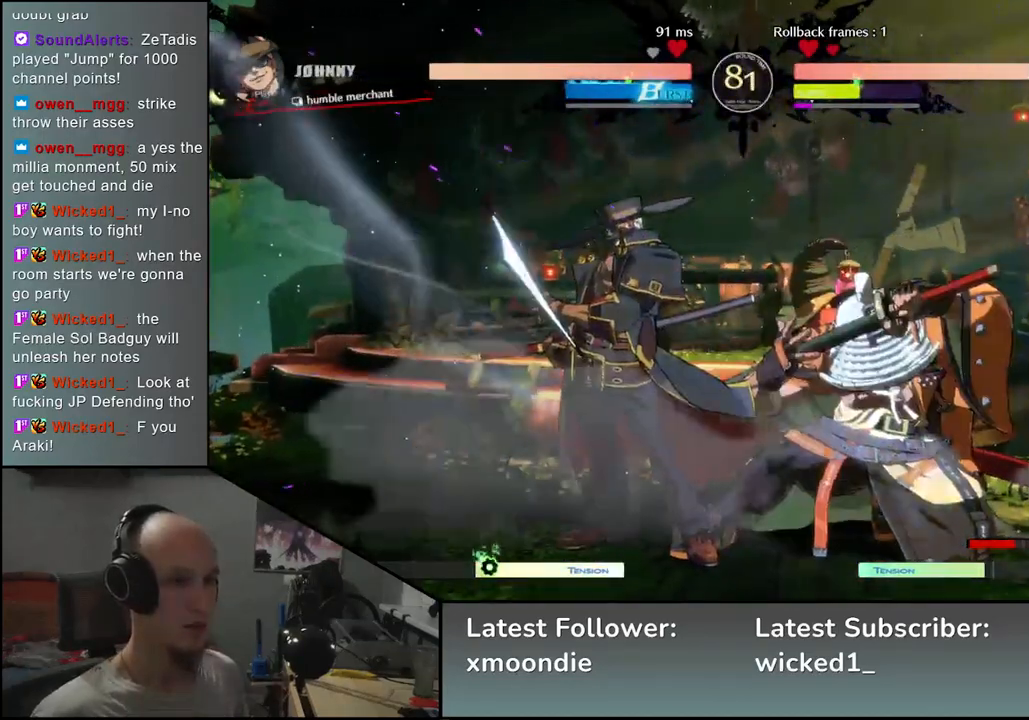
{"dt_ms": 500, "buttons": [], "left_stick": "down-right", "events": [[317, "left_stick", "right"], [500, "left_stick", "down-right"]]}
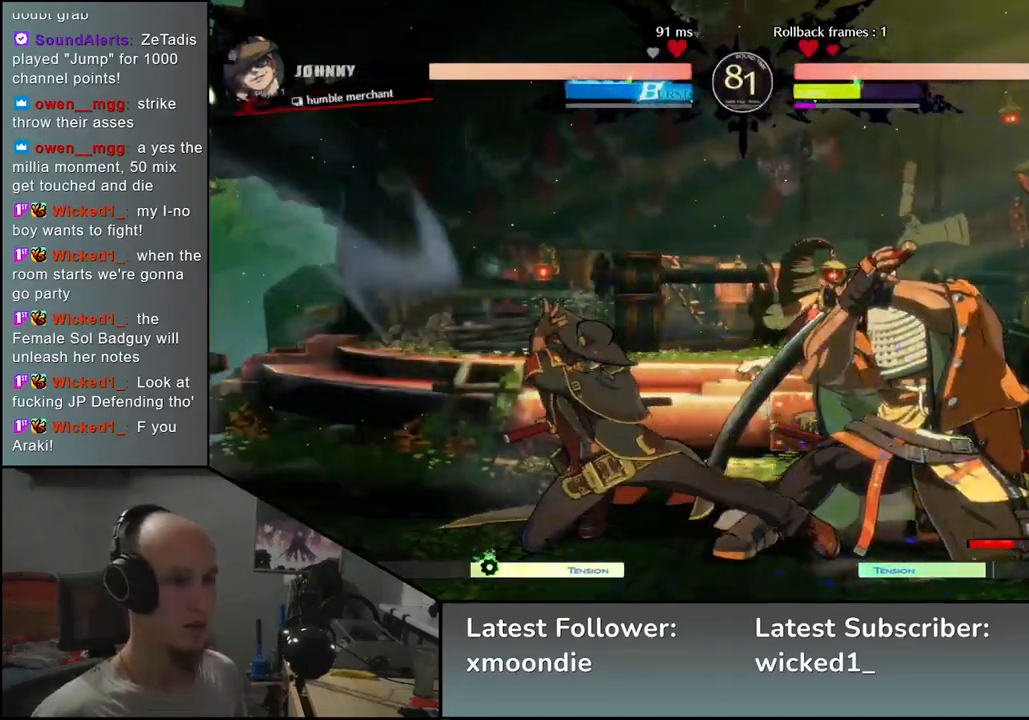
{"dt_ms": 500, "buttons": [], "left_stick": "down-right", "events": []}
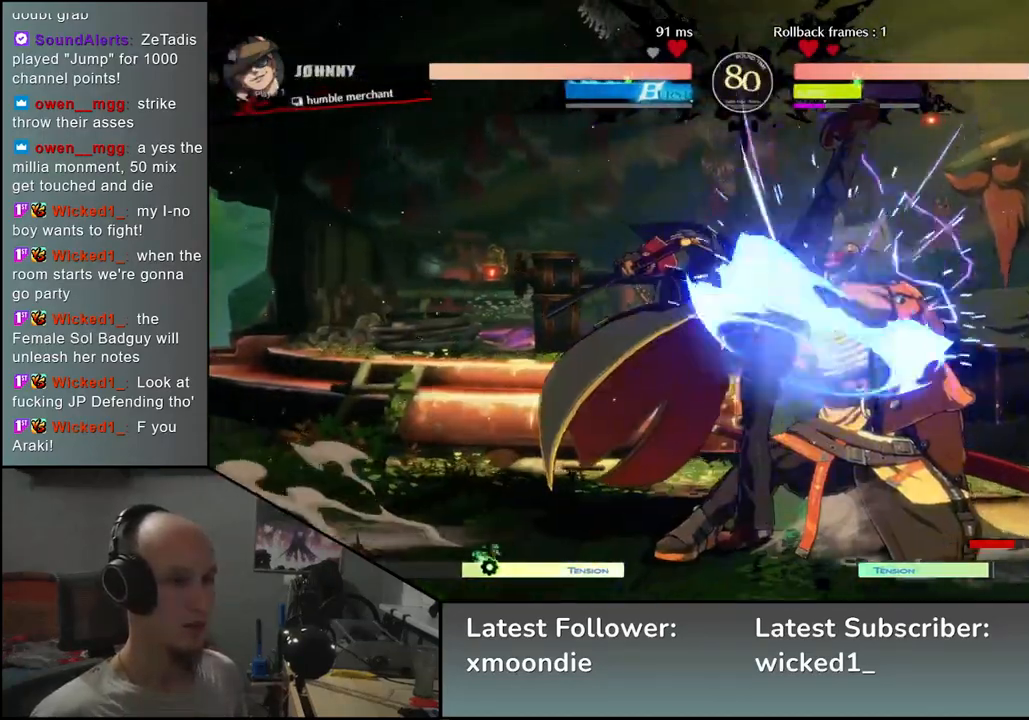
{"dt_ms": 500, "buttons": [], "left_stick": "down-right", "events": [[17, "left_stick", "right"], [100, "L1", "down"], [167, "L1", "up"], [400, "left_stick", "down-right"]]}
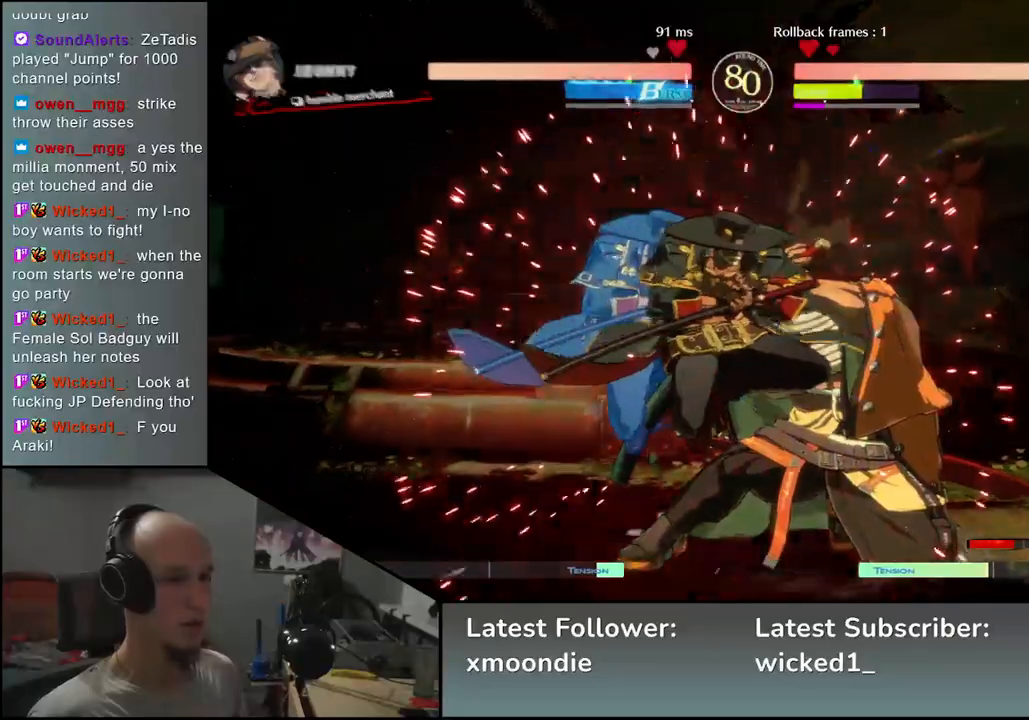
{"dt_ms": 500, "buttons": [], "left_stick": "down-right", "events": []}